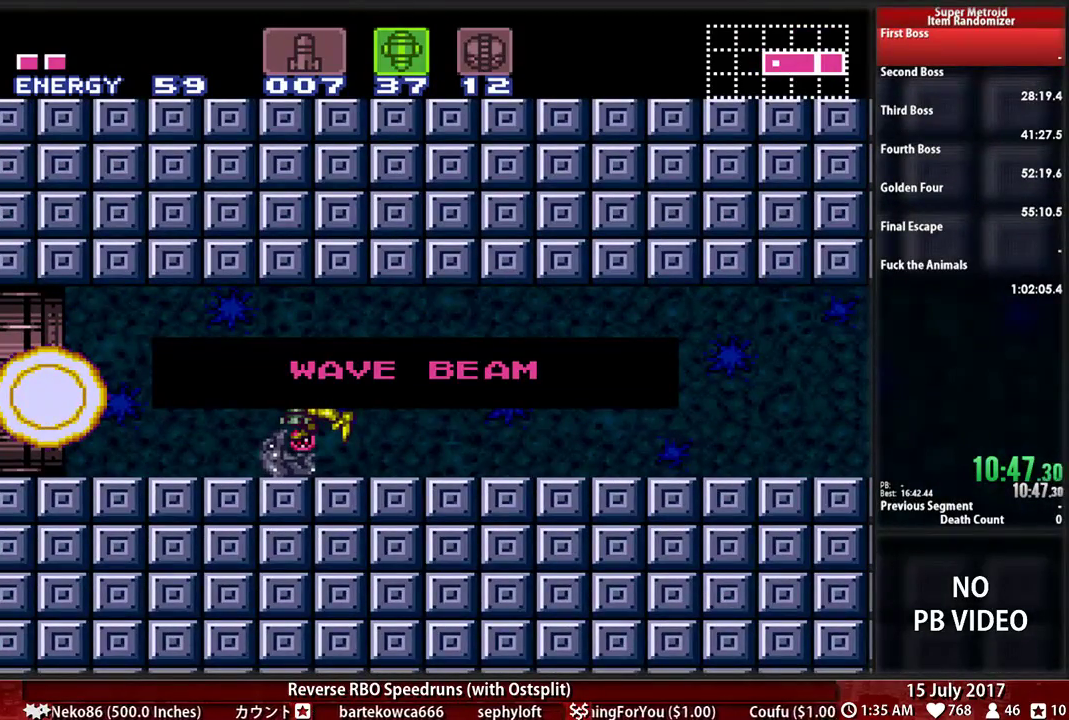
Gameplay with a controller (Nintendo layout); each line is a JSON object with the inputs held at the frame after it. "events" lists button and stick changes between this image and that frame as [ms after this image, input, new state], when the widget could be followed in between. Not read: L3 R3 SELECT START.
{"buttons": ["A"]}
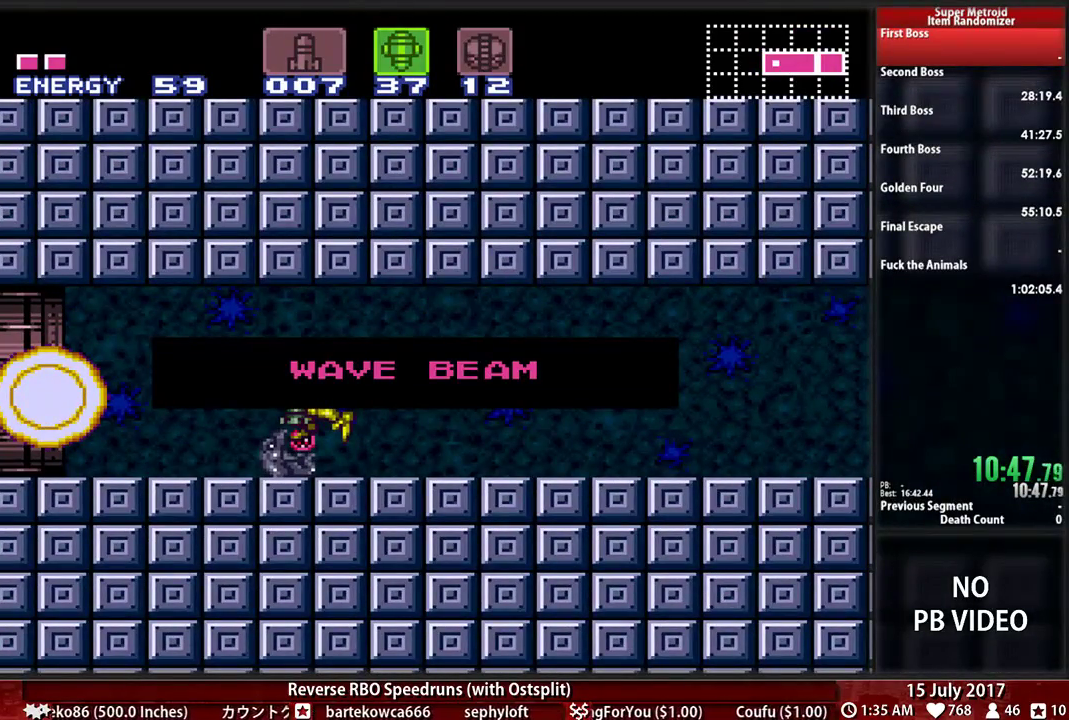
{"buttons": ["A"], "events": []}
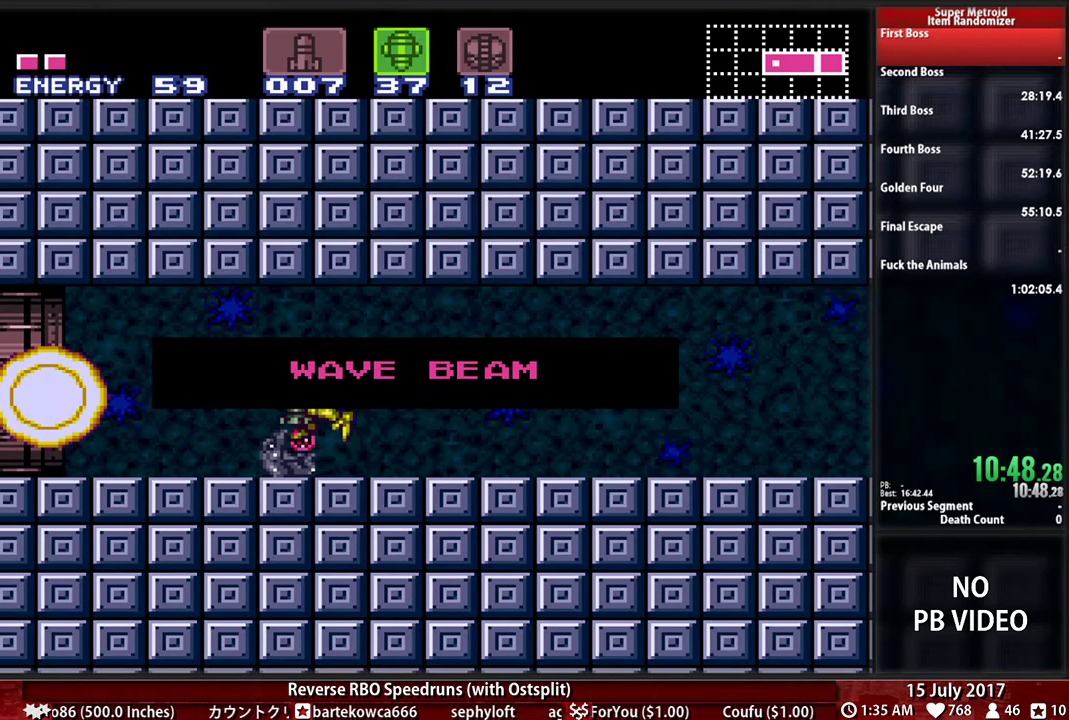
{"buttons": ["A"], "events": []}
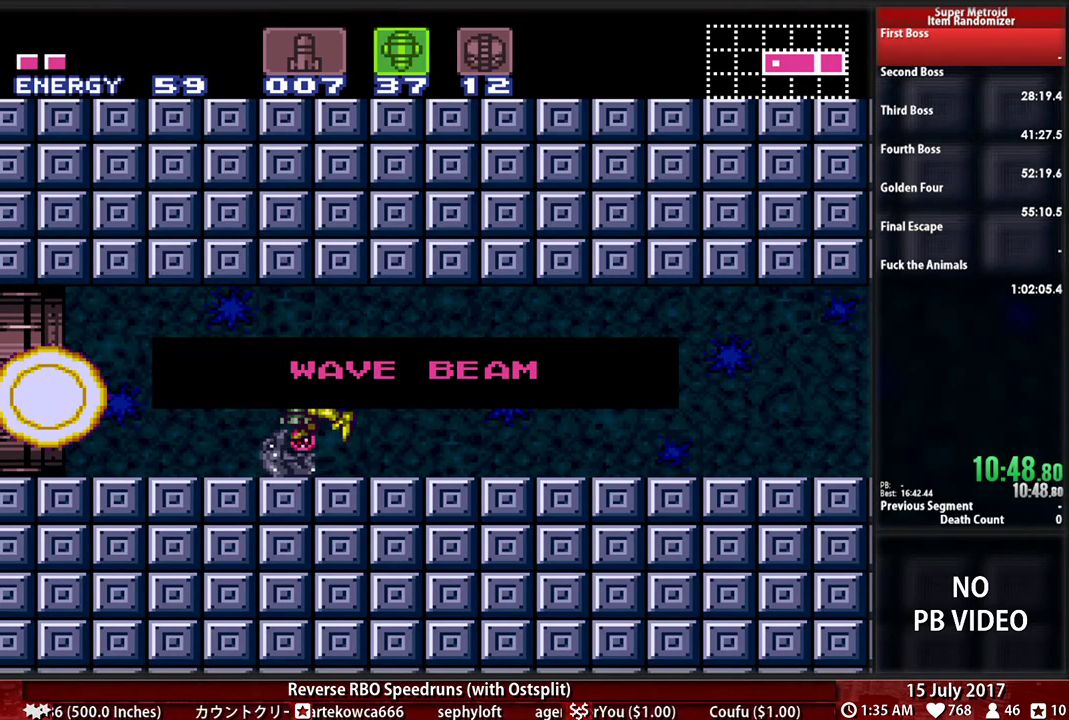
{"buttons": ["A"], "events": []}
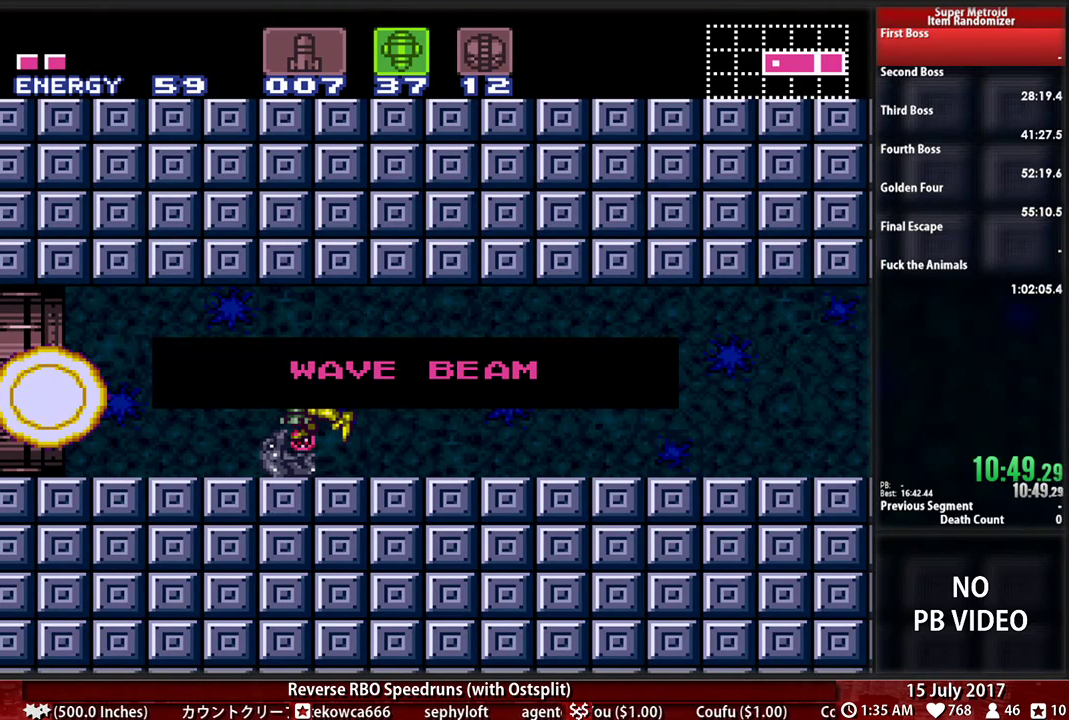
{"buttons": ["A"], "events": []}
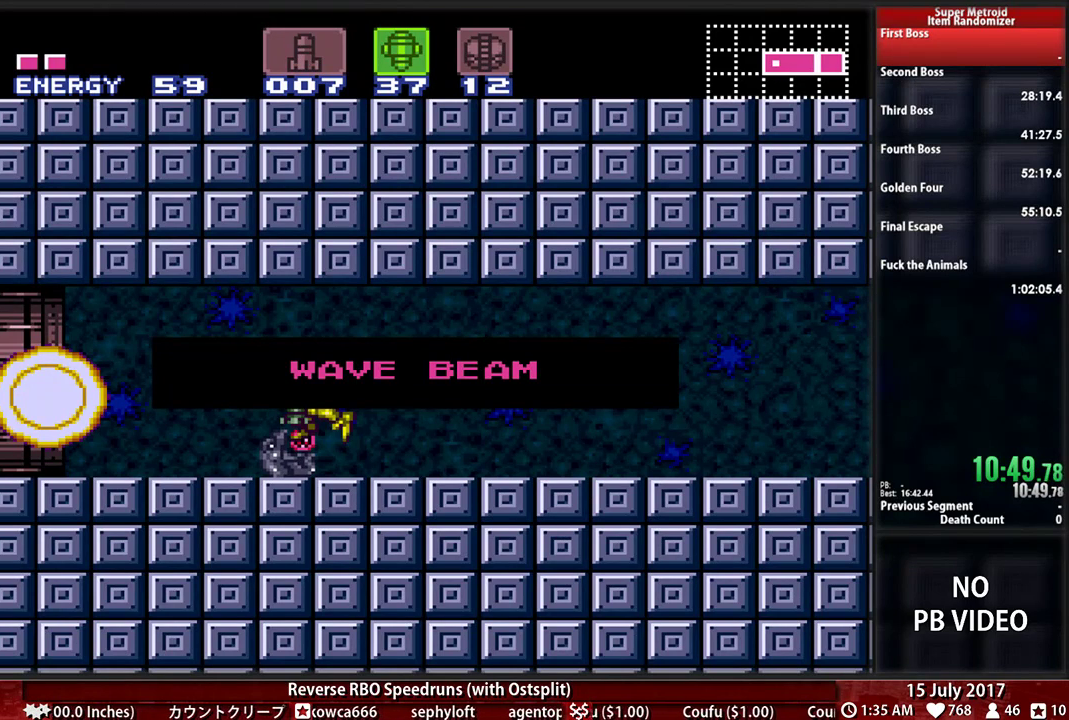
{"buttons": ["A"], "events": []}
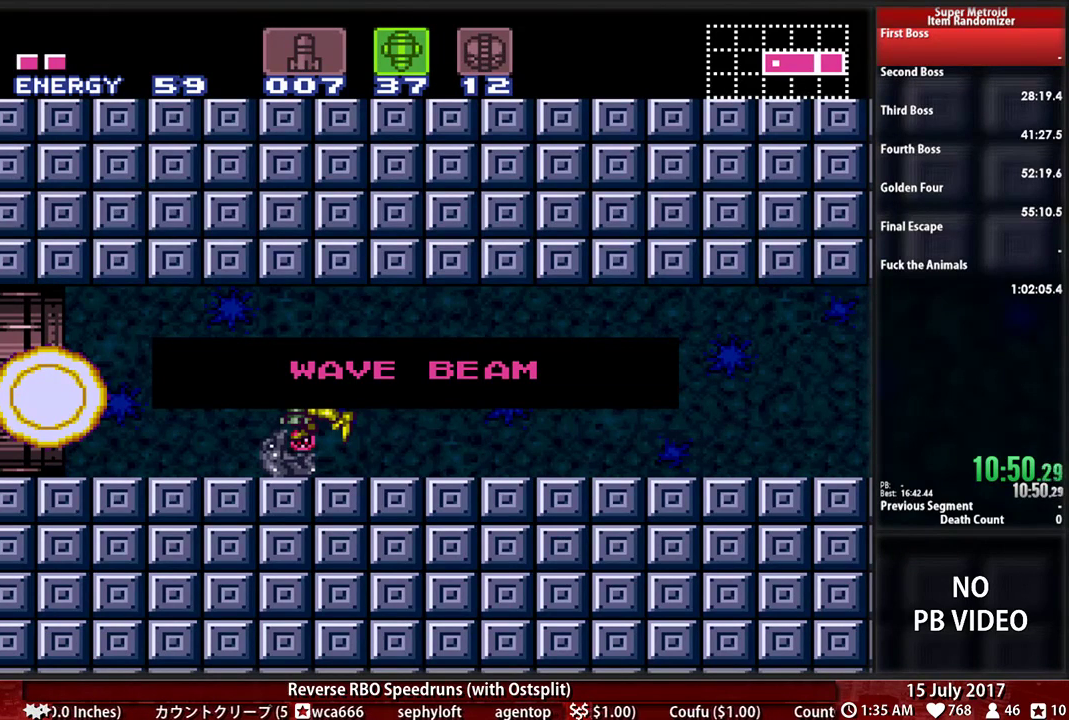
{"buttons": ["A"], "events": []}
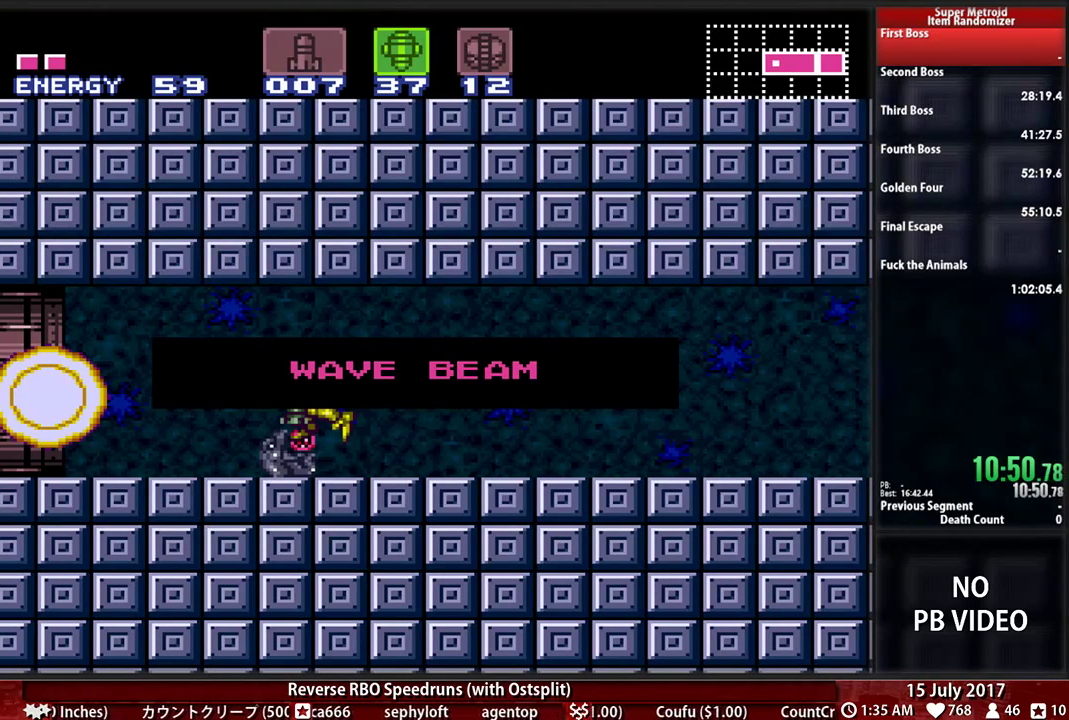
{"buttons": ["A"], "events": []}
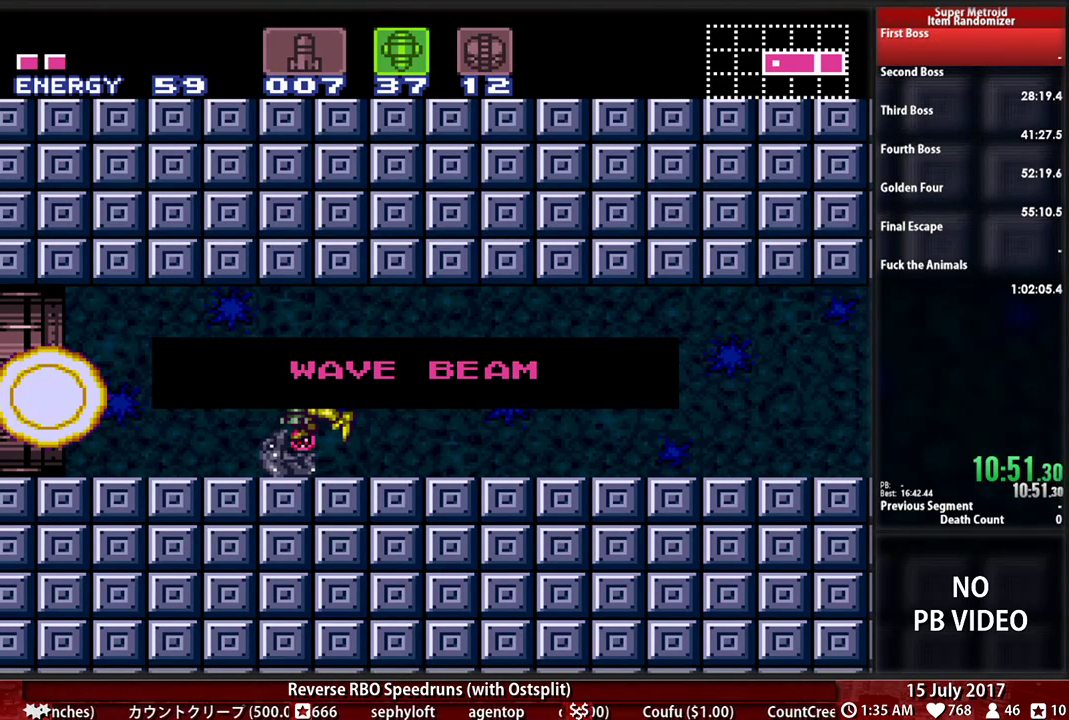
{"buttons": ["A"], "events": []}
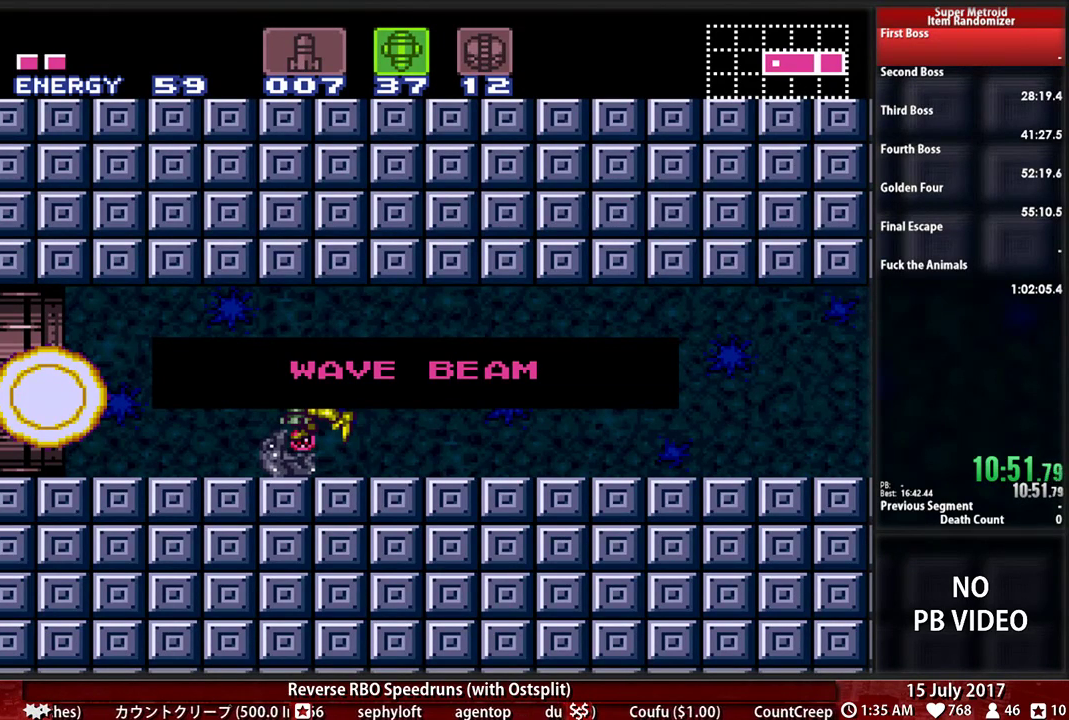
{"buttons": ["A", "DPAD_DOWN", "DPAD_LEFT"], "events": [[483, "DPAD_DOWN", "down"], [483, "DPAD_LEFT", "down"]]}
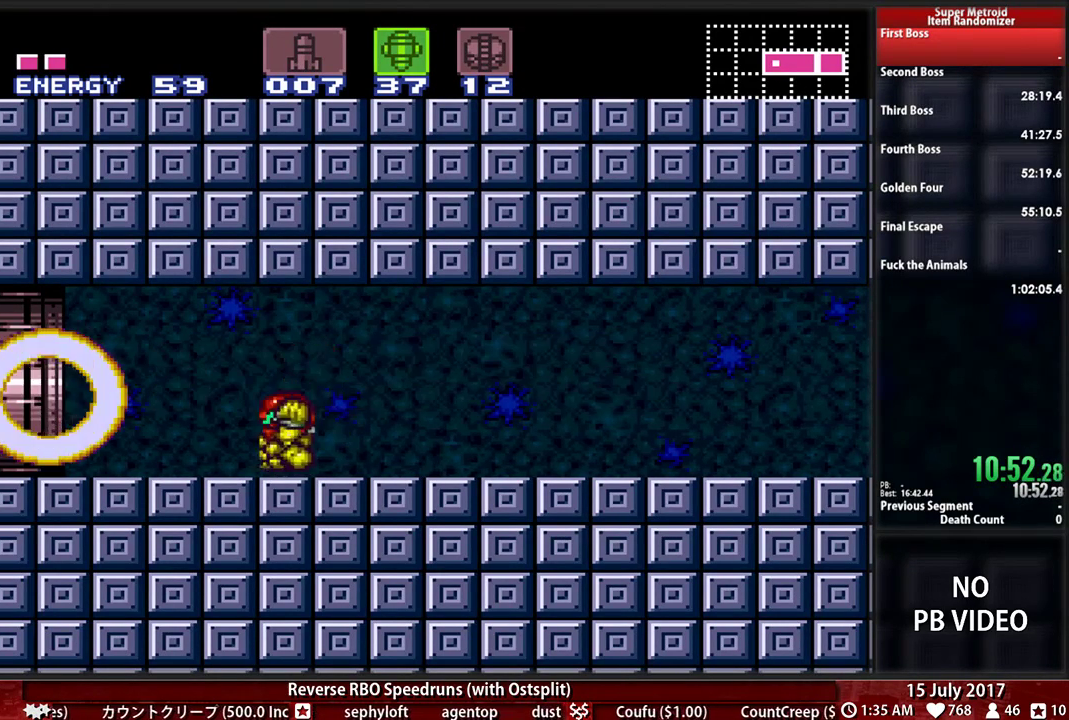
{"buttons": ["B", "DPAD_LEFT"]}
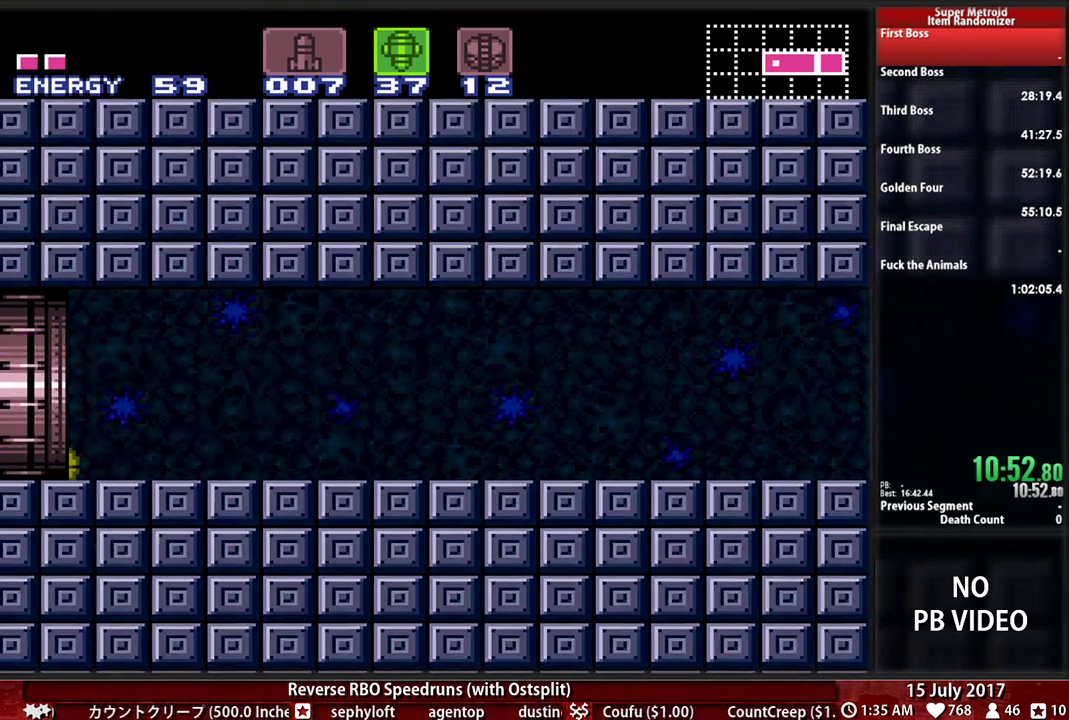
{"buttons": ["B", "DPAD_LEFT"], "events": [[86, "B", "up"], [190, "DPAD_LEFT", "up"], [259, "B", "down"], [259, "DPAD_LEFT", "down"]]}
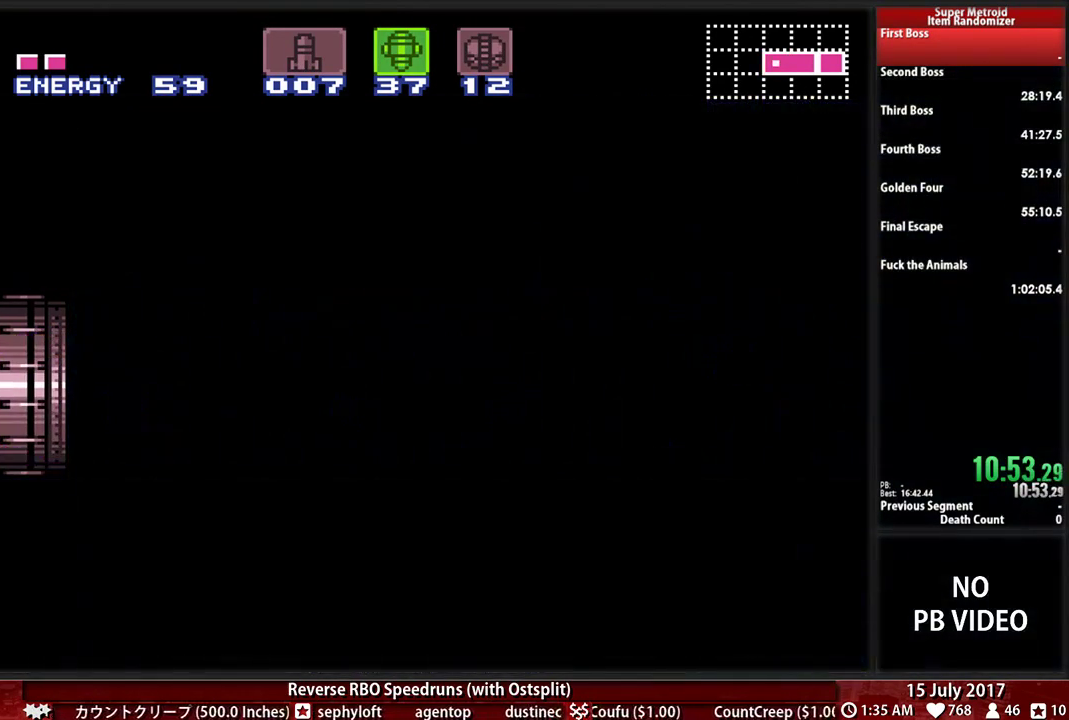
{"buttons": ["B", "DPAD_LEFT"], "events": []}
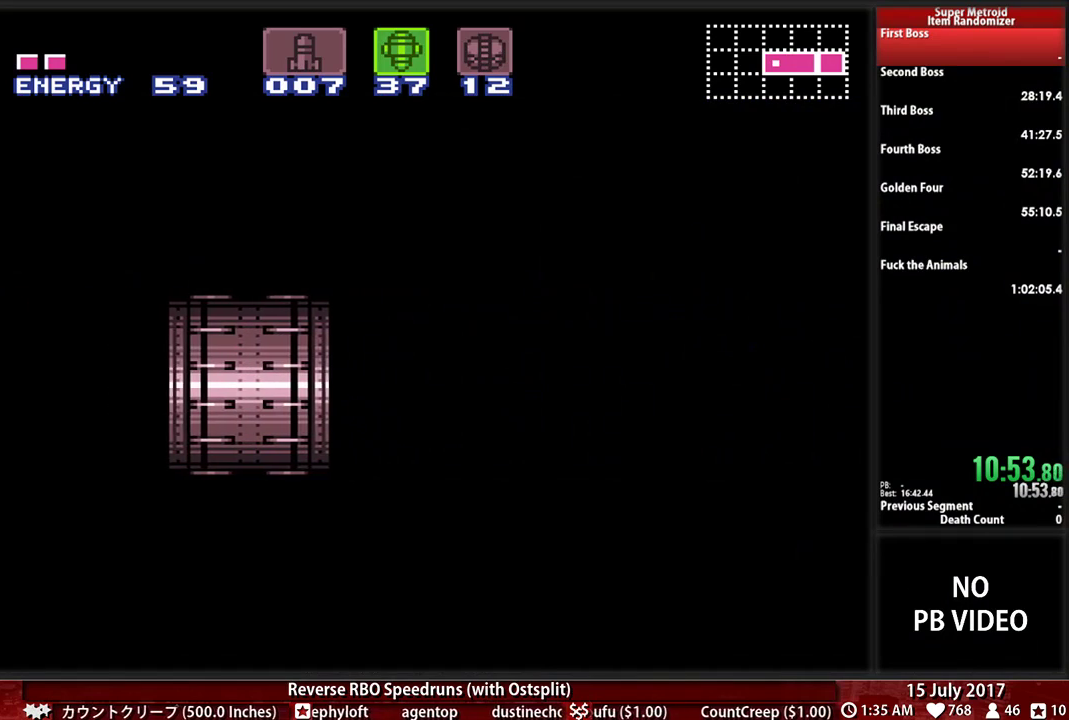
{"buttons": ["B", "DPAD_LEFT"], "events": []}
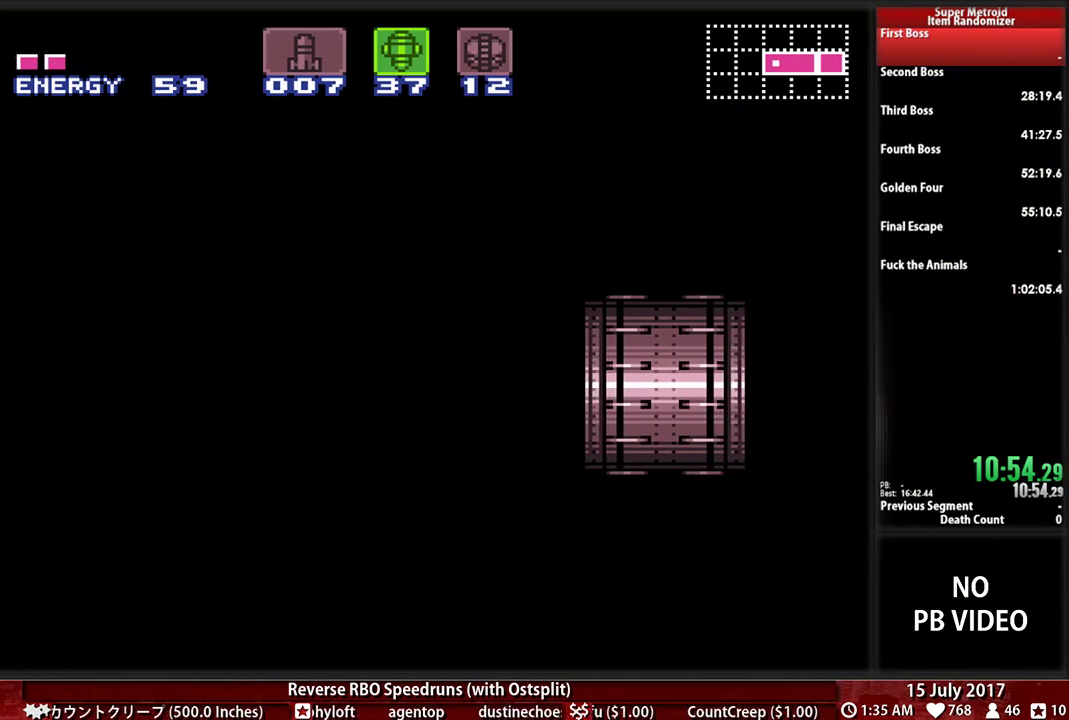
{"buttons": ["B", "DPAD_LEFT"], "events": []}
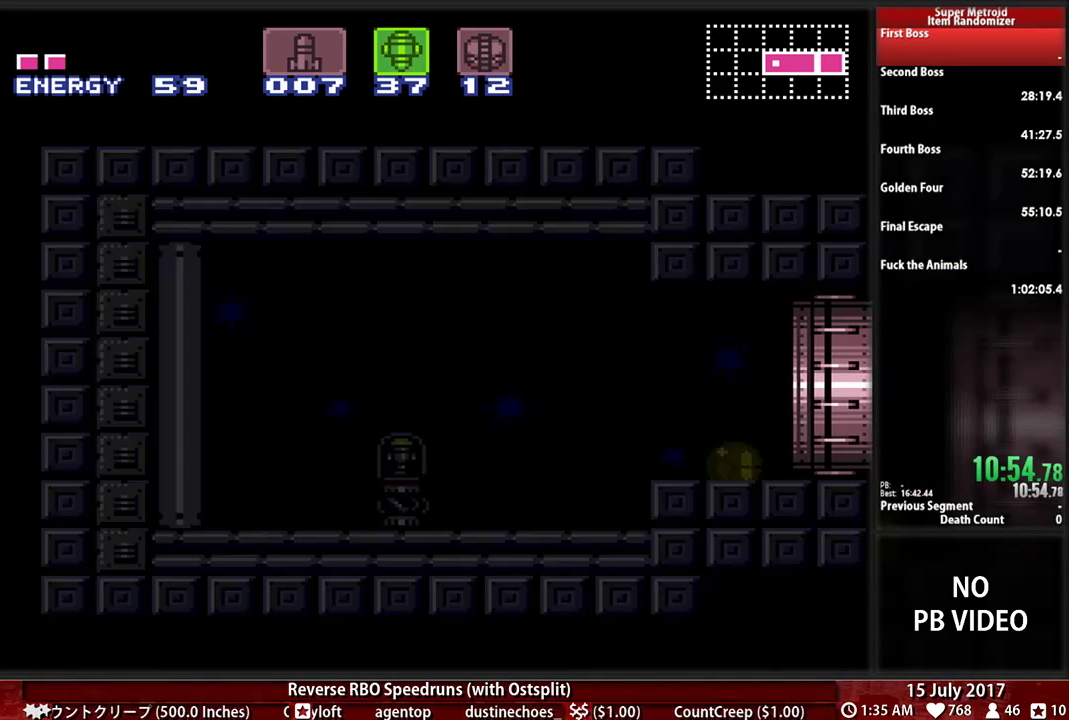
{"buttons": ["B", "DPAD_LEFT"], "events": []}
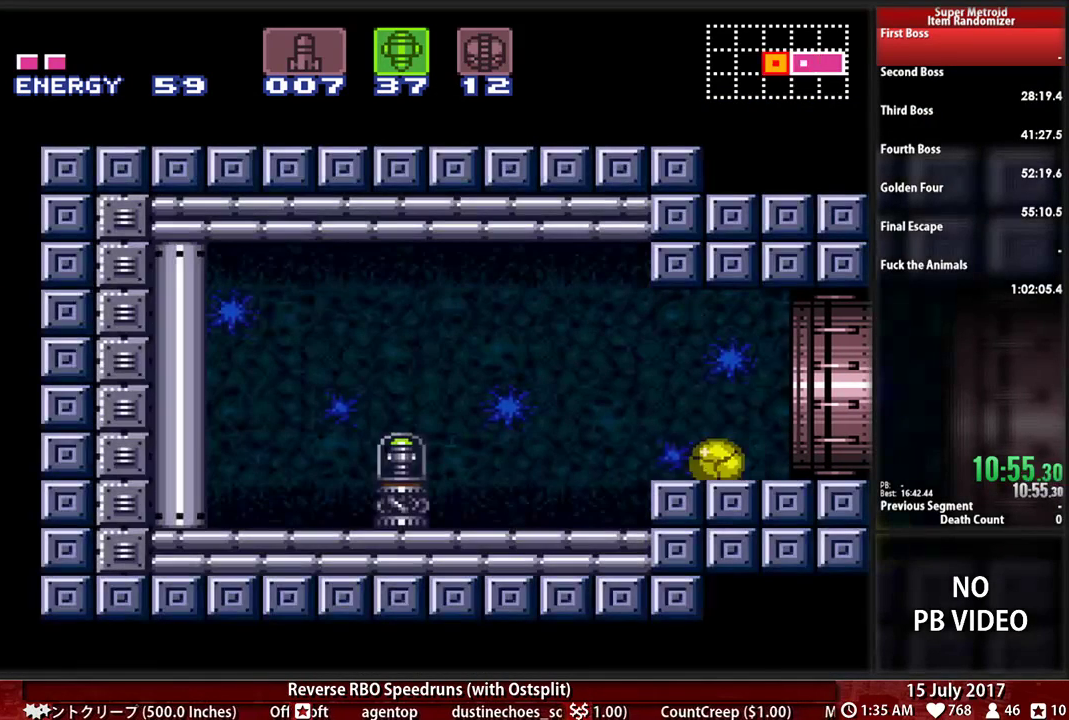
{"buttons": ["B", "DPAD_LEFT"], "events": [[155, "A", "down"], [310, "A", "up"]]}
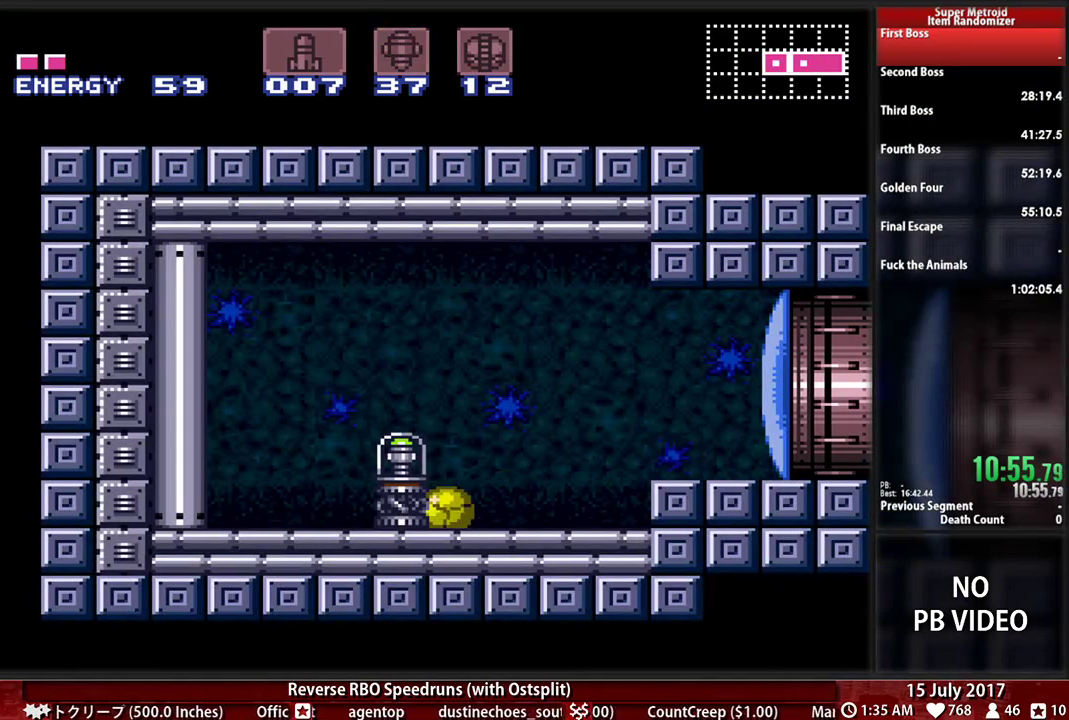
{"buttons": ["B", "DPAD_LEFT"], "events": [[190, "DPAD_UP", "down"], [345, "DPAD_UP", "up"]]}
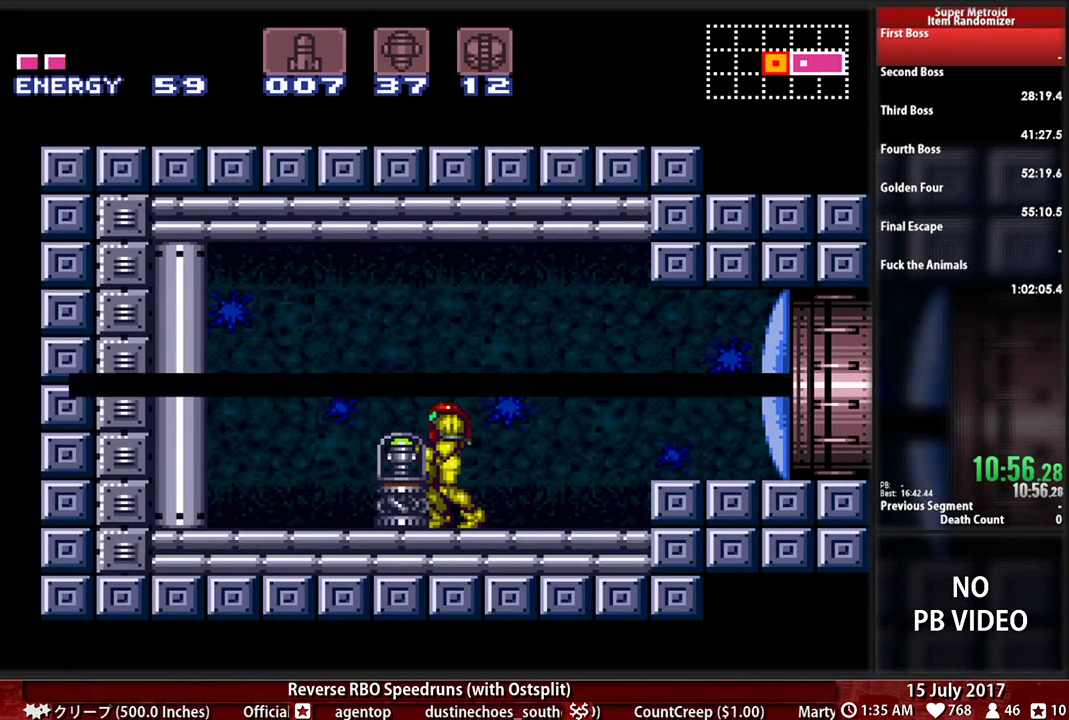
{"buttons": [], "events": [[293, "B", "up"], [431, "DPAD_LEFT", "up"]]}